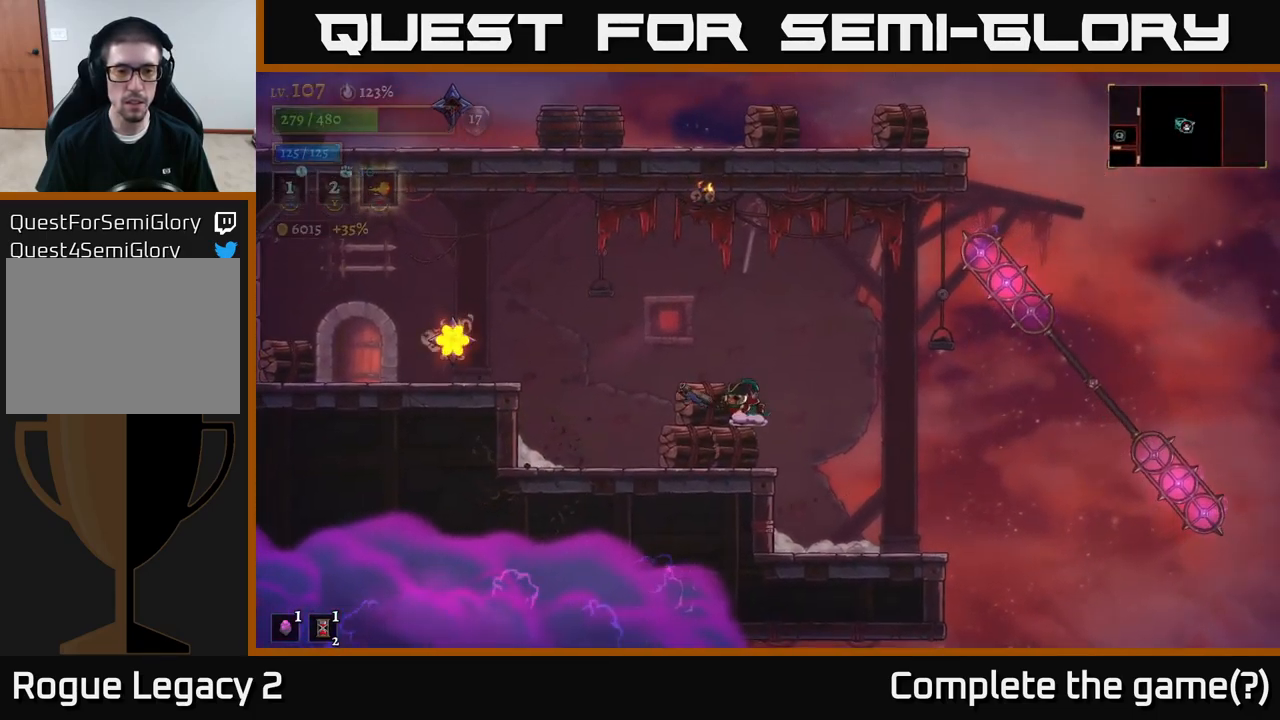
Gameplay with a controller (Xbox layout); each line is a JSON object with the inputs held at the frame after it. "events" lists button and stick changes between this image and that frame as [ms after this image, input, new state], when the widget could be followed in between.
{"buttons": [], "left_stick": "left", "right_stick": "center", "events": []}
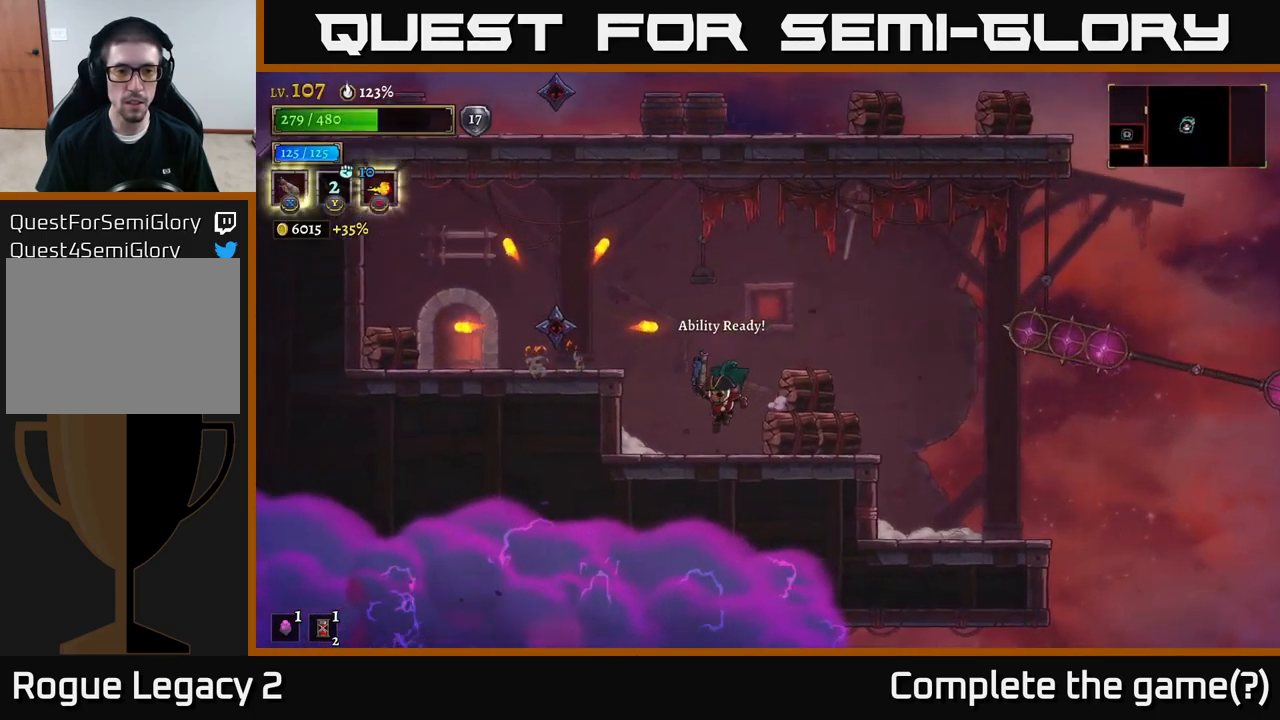
{"buttons": ["X"], "left_stick": "center", "right_stick": "center", "events": [[267, "A", "down"], [333, "X", "down"], [467, "A", "up"], [467, "left_stick", "center"]]}
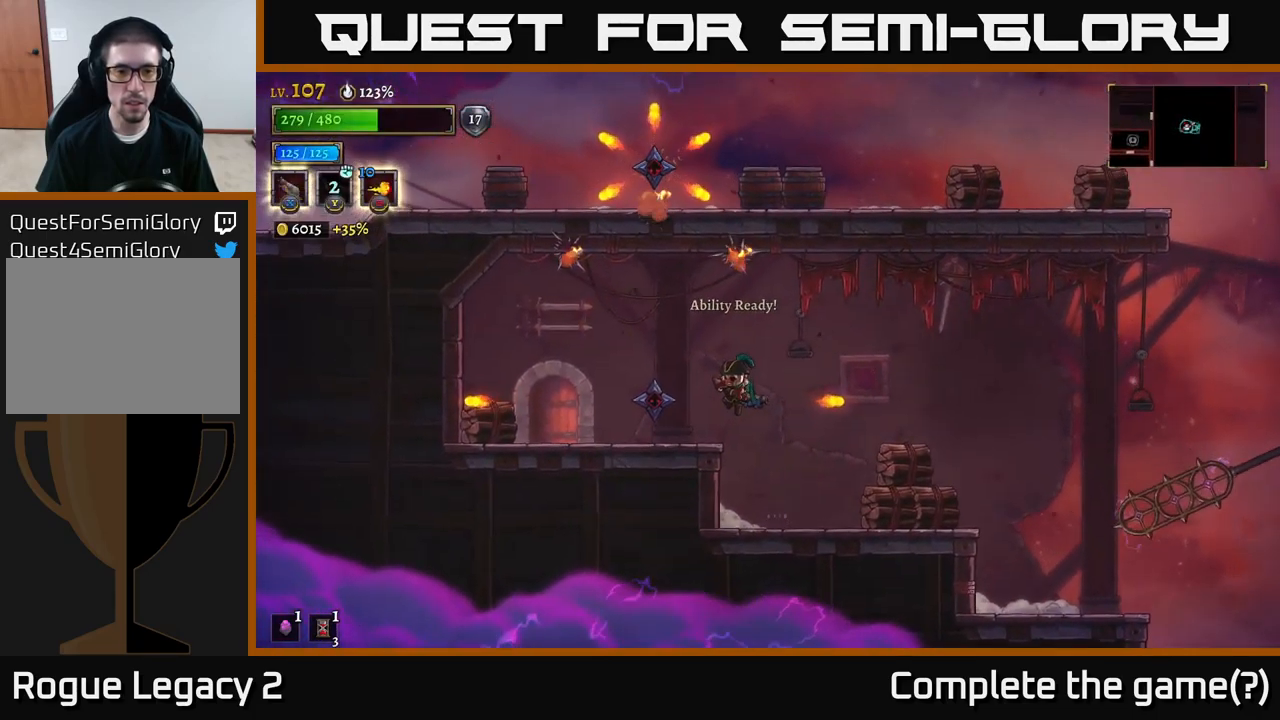
{"buttons": ["X"], "left_stick": "right", "right_stick": "center", "events": [[367, "left_stick", "right"]]}
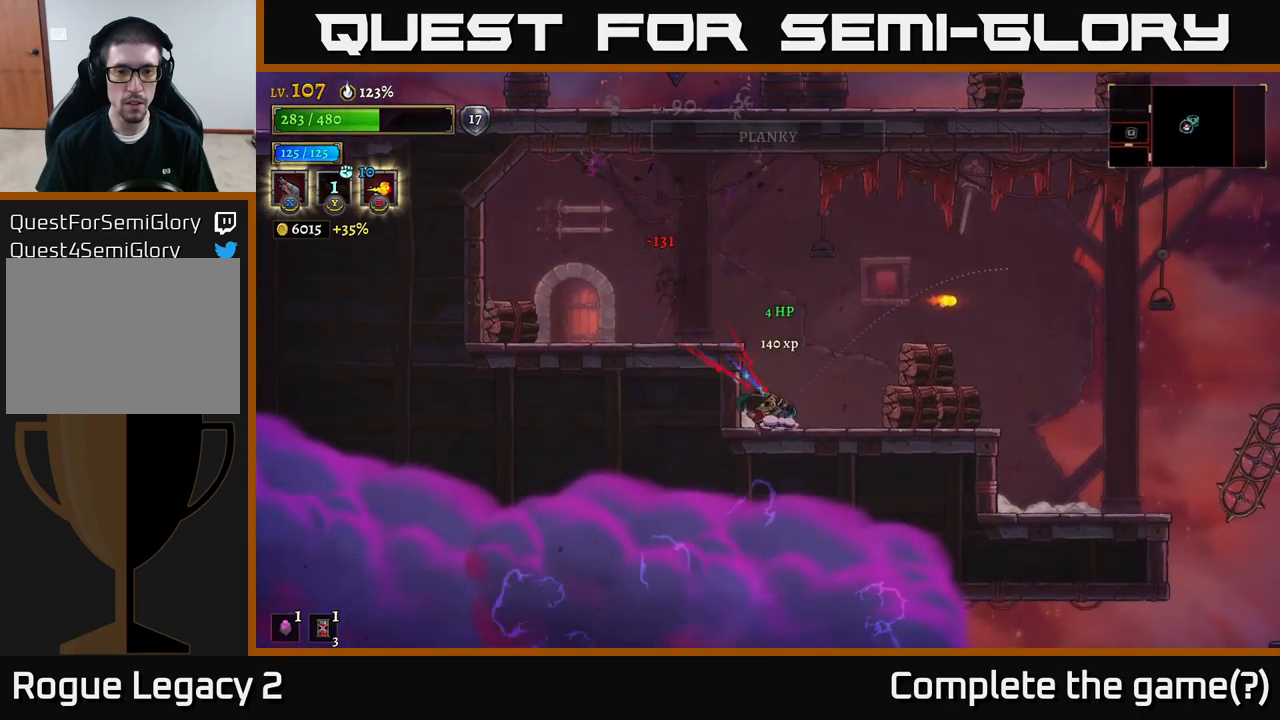
{"buttons": [], "left_stick": "right", "right_stick": "center", "events": [[50, "left_stick", "up-right"], [167, "X", "up"], [450, "left_stick", "right"]]}
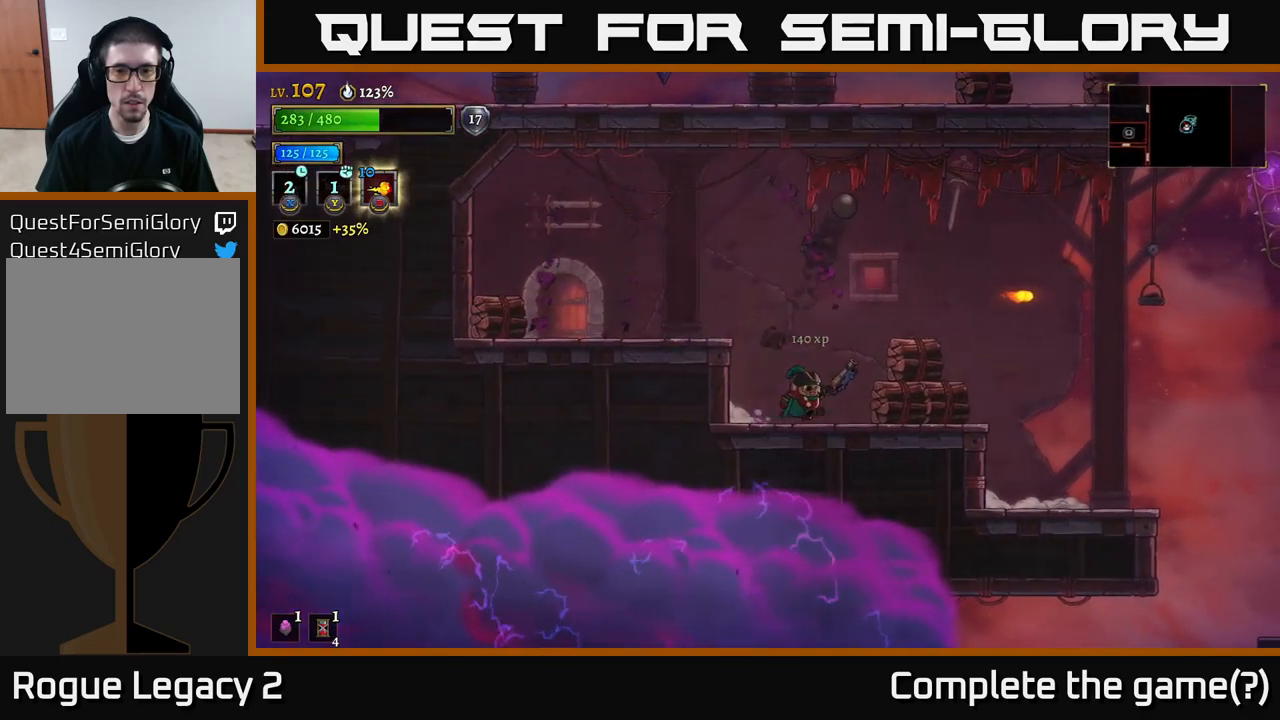
{"buttons": [], "left_stick": "right", "right_stick": "center", "events": [[217, "X", "down"], [267, "left_stick", "center"], [317, "X", "up"], [384, "left_stick", "right"]]}
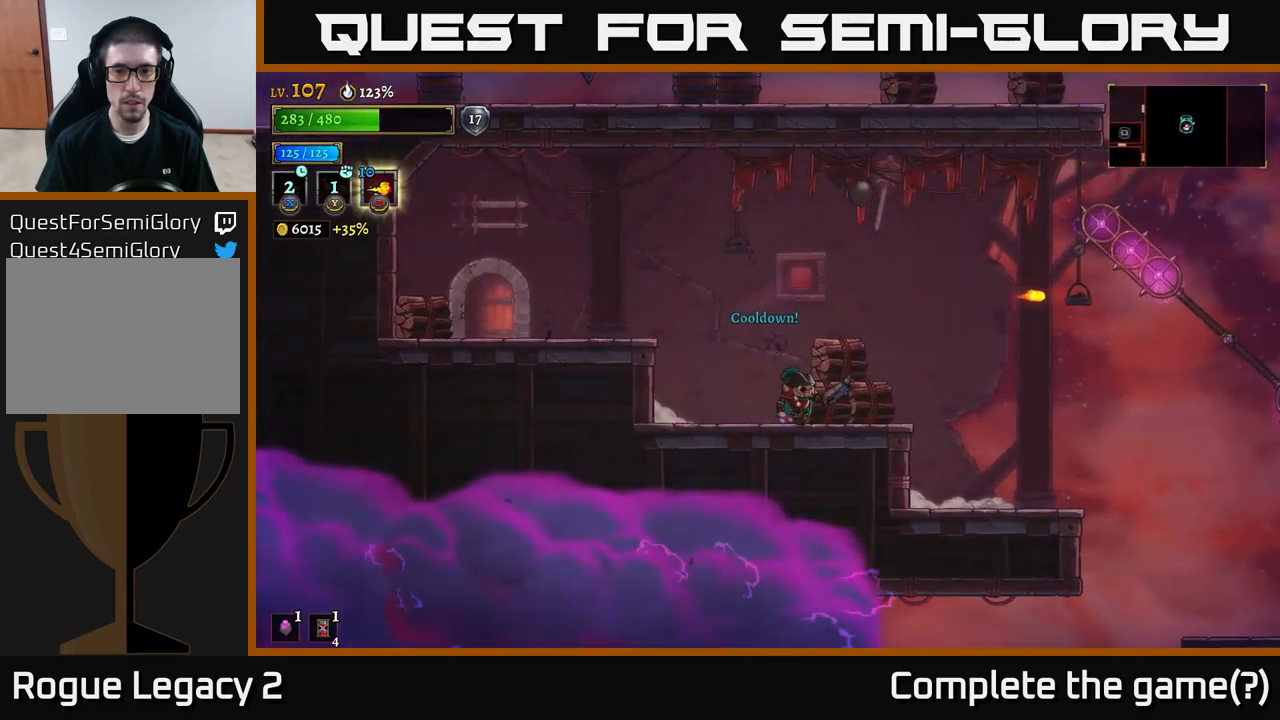
{"buttons": ["L1"], "left_stick": "up", "right_stick": "center", "events": [[17, "left_stick", "center"], [267, "A", "down"], [284, "left_stick", "right"], [317, "A", "up"], [350, "L1", "down"], [484, "left_stick", "up"]]}
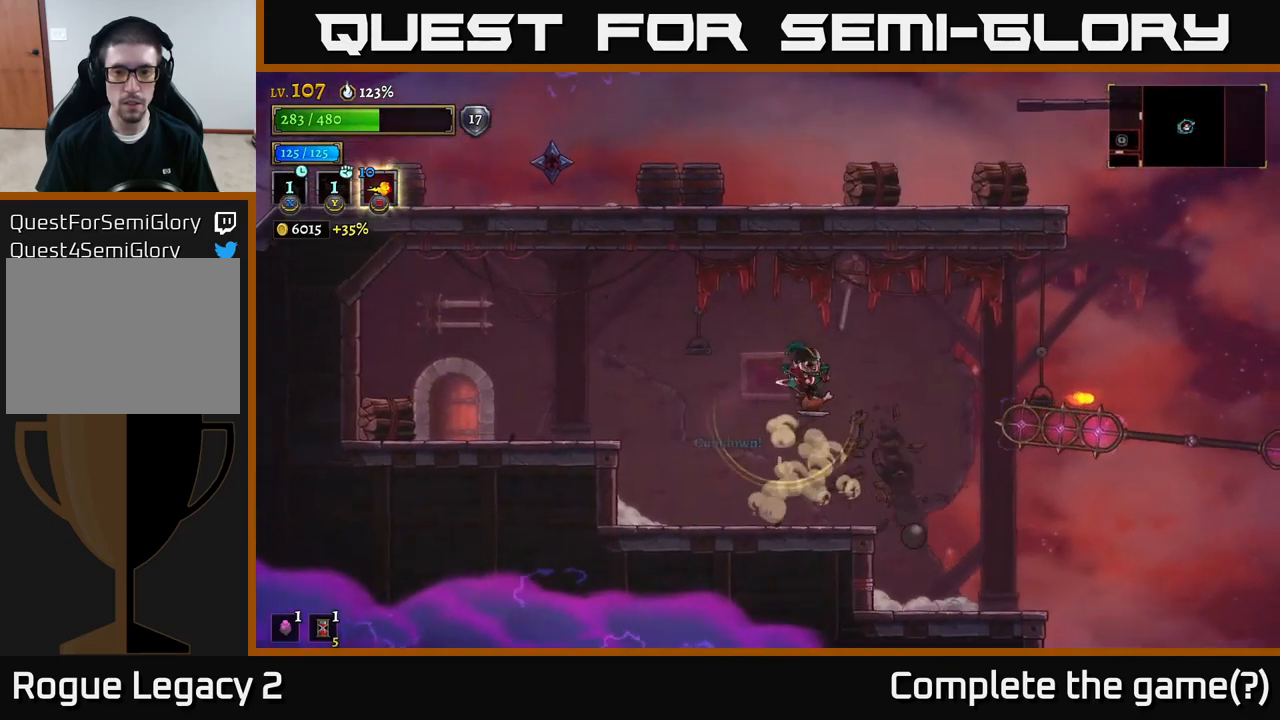
{"buttons": [], "left_stick": "right", "right_stick": "center", "events": [[17, "L1", "up"], [34, "left_stick", "left"], [267, "left_stick", "center"], [334, "left_stick", "right"]]}
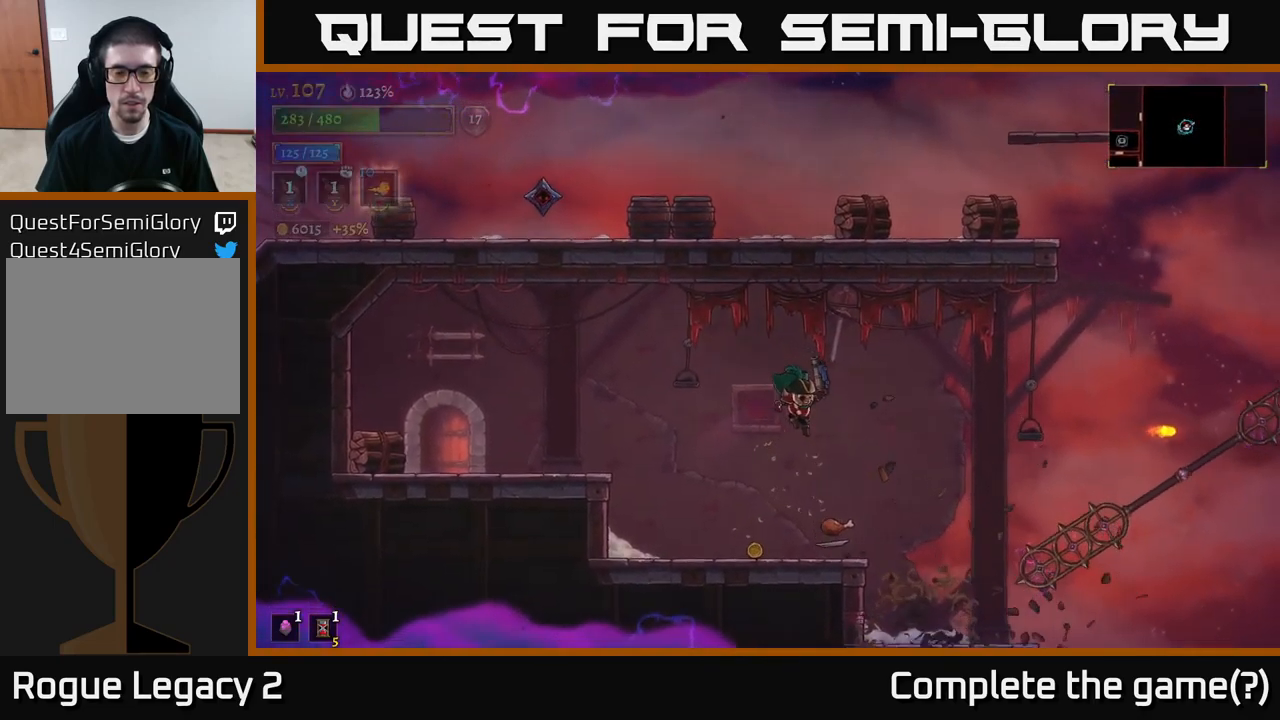
{"buttons": ["A"], "left_stick": "left", "right_stick": "center", "events": [[167, "left_stick", "center"], [317, "left_stick", "left"], [417, "A", "down"]]}
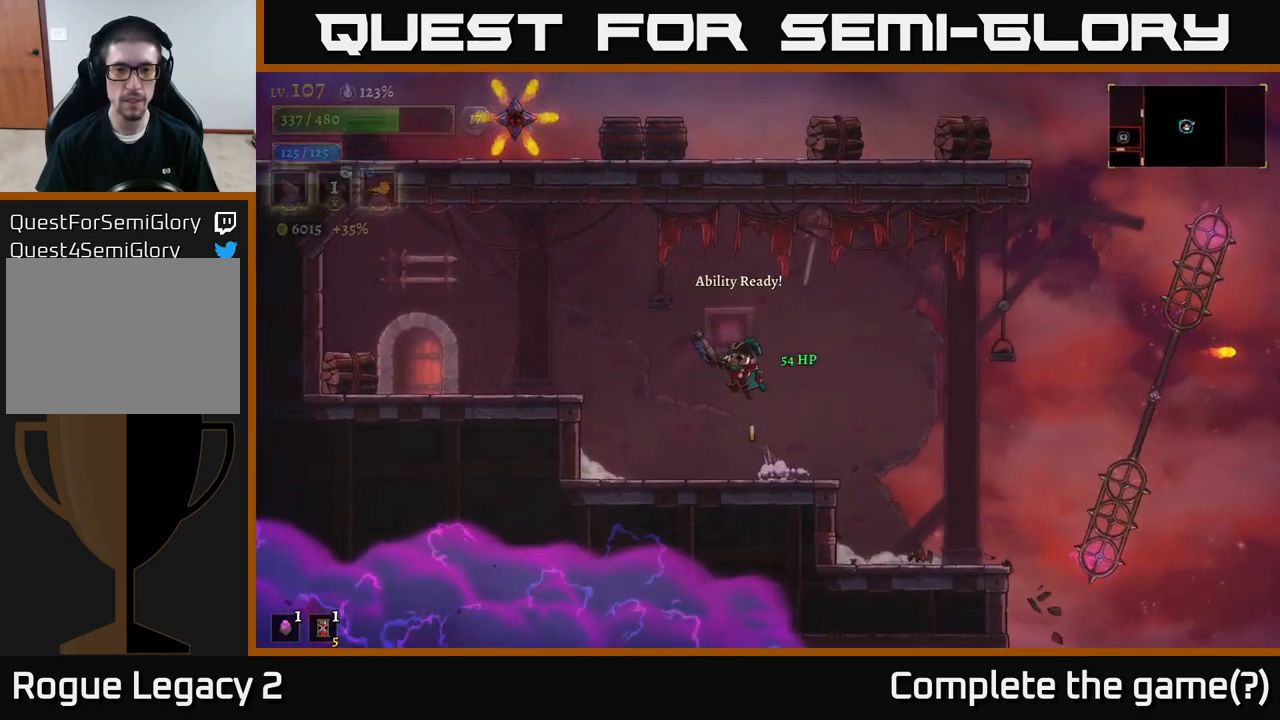
{"buttons": ["L2"], "left_stick": "left", "right_stick": "center", "events": [[67, "L2", "down"], [184, "A", "up"]]}
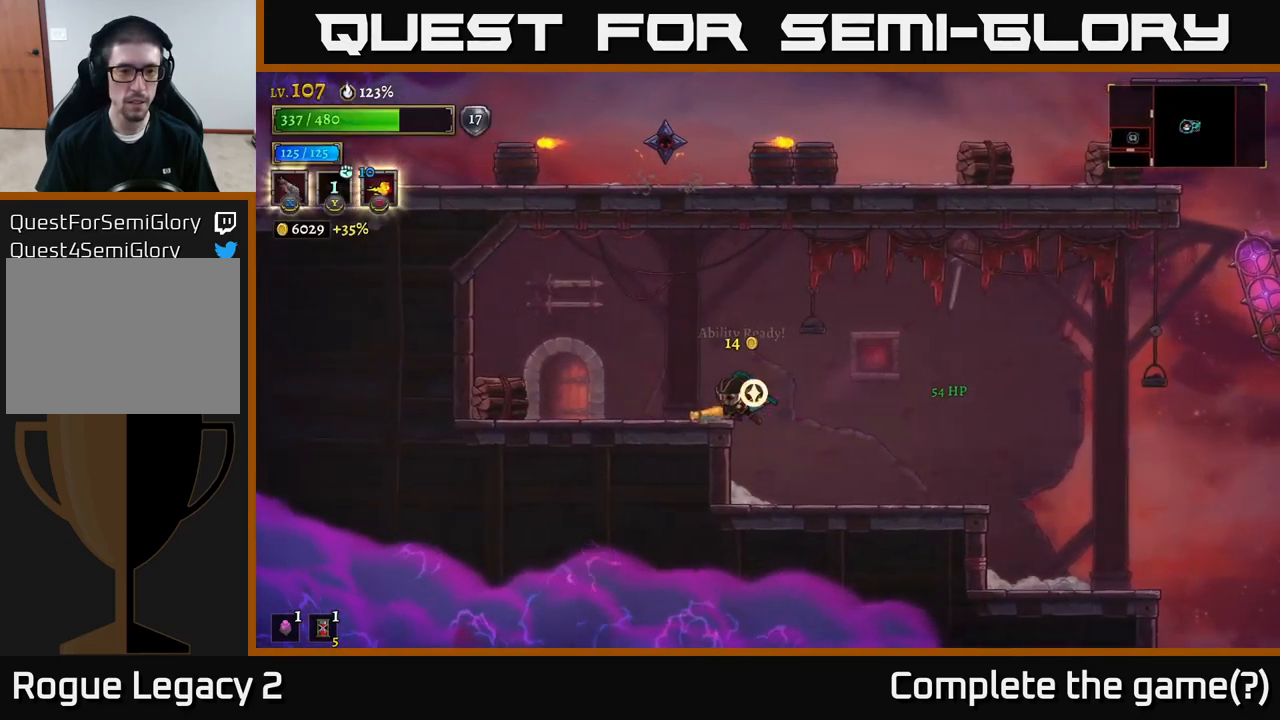
{"buttons": [], "left_stick": "left", "right_stick": "center", "events": [[100, "L2", "up"], [184, "A", "down"], [300, "A", "up"]]}
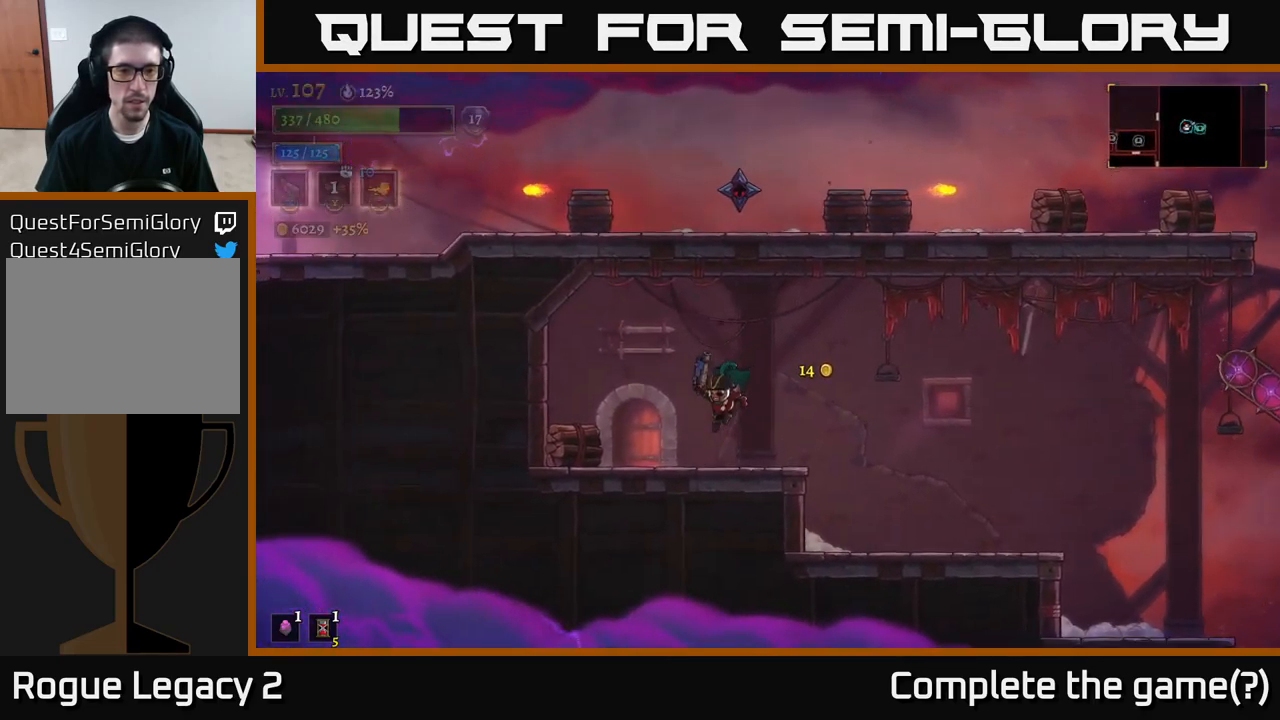
{"buttons": [], "left_stick": "left", "right_stick": "center", "events": [[317, "A", "down"], [384, "A", "up"], [384, "L1", "down"], [484, "L1", "up"]]}
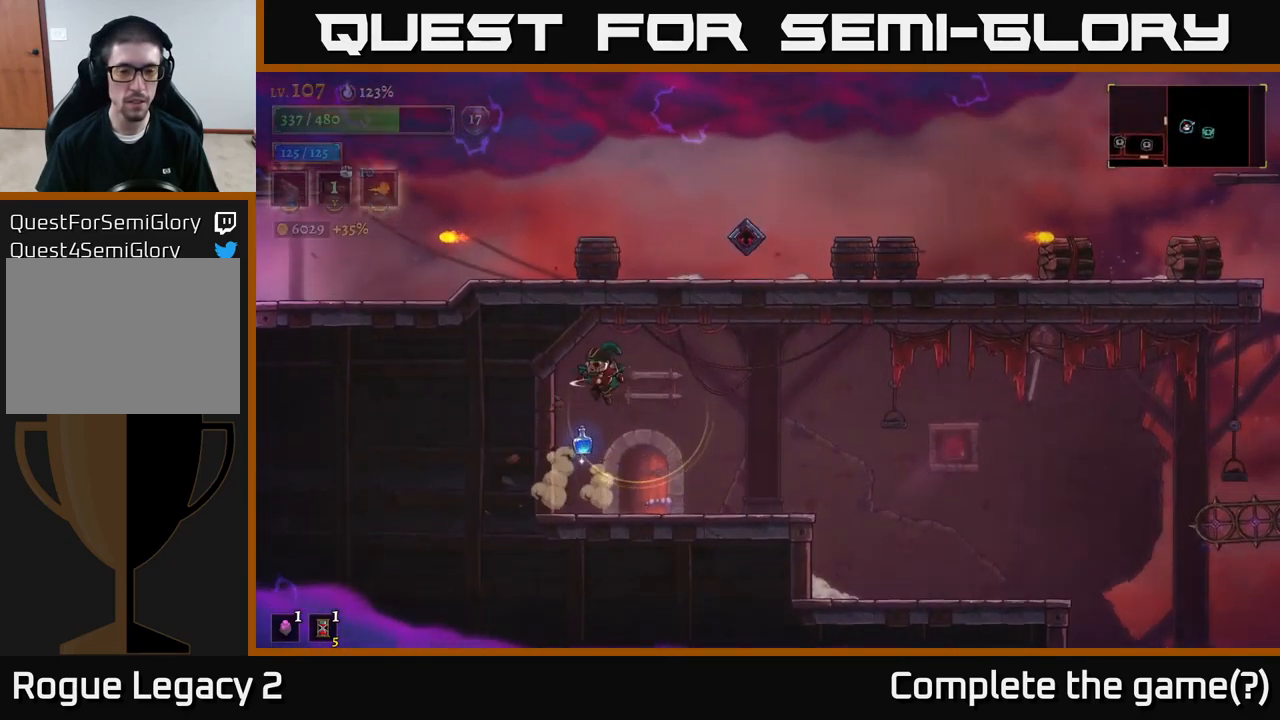
{"buttons": [], "left_stick": "center", "right_stick": "center", "events": [[100, "left_stick", "center"]]}
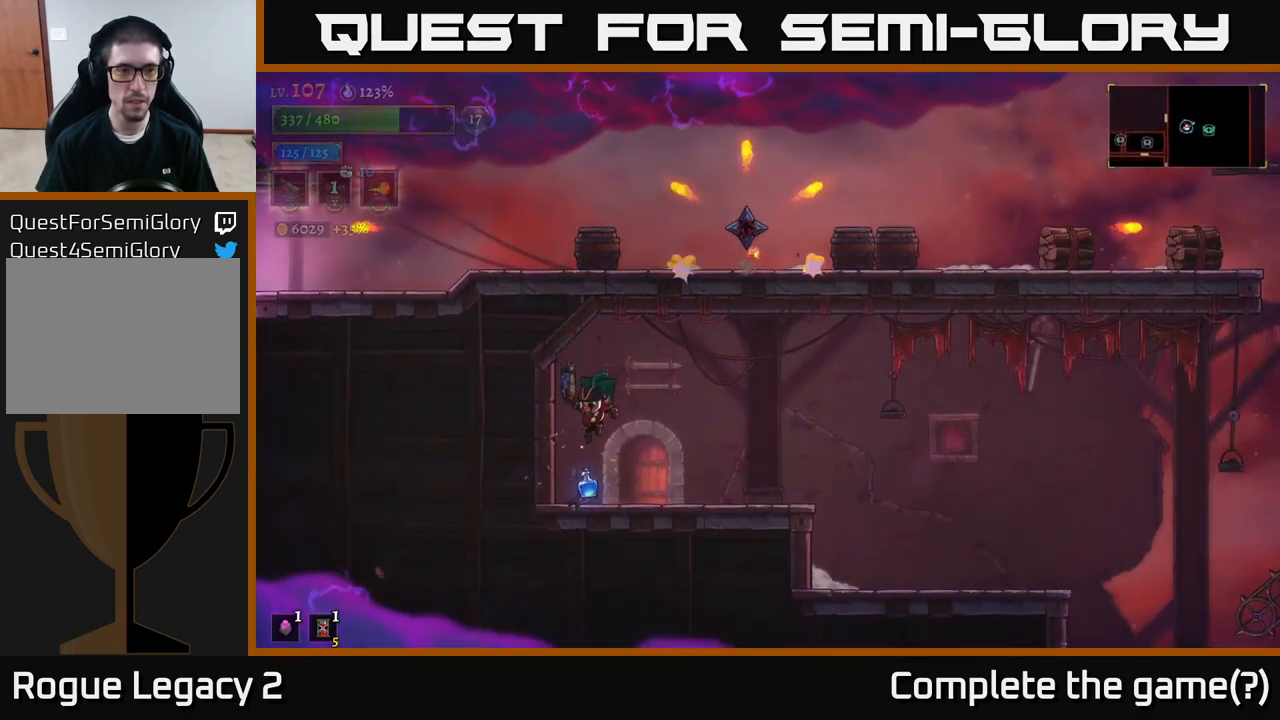
{"buttons": [], "left_stick": "center", "right_stick": "center", "events": [[150, "left_stick", "right"], [334, "R1", "down"], [367, "left_stick", "center"], [434, "R1", "up"]]}
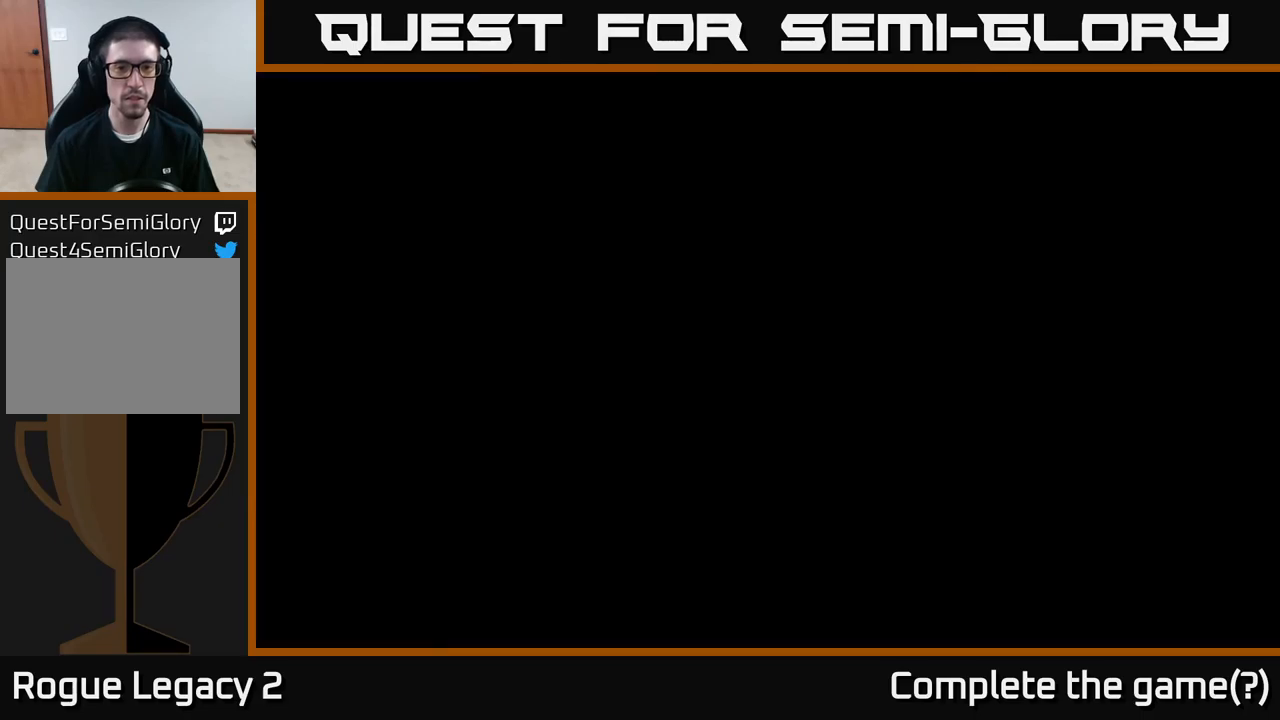
{"buttons": [], "left_stick": "center", "right_stick": "center", "events": []}
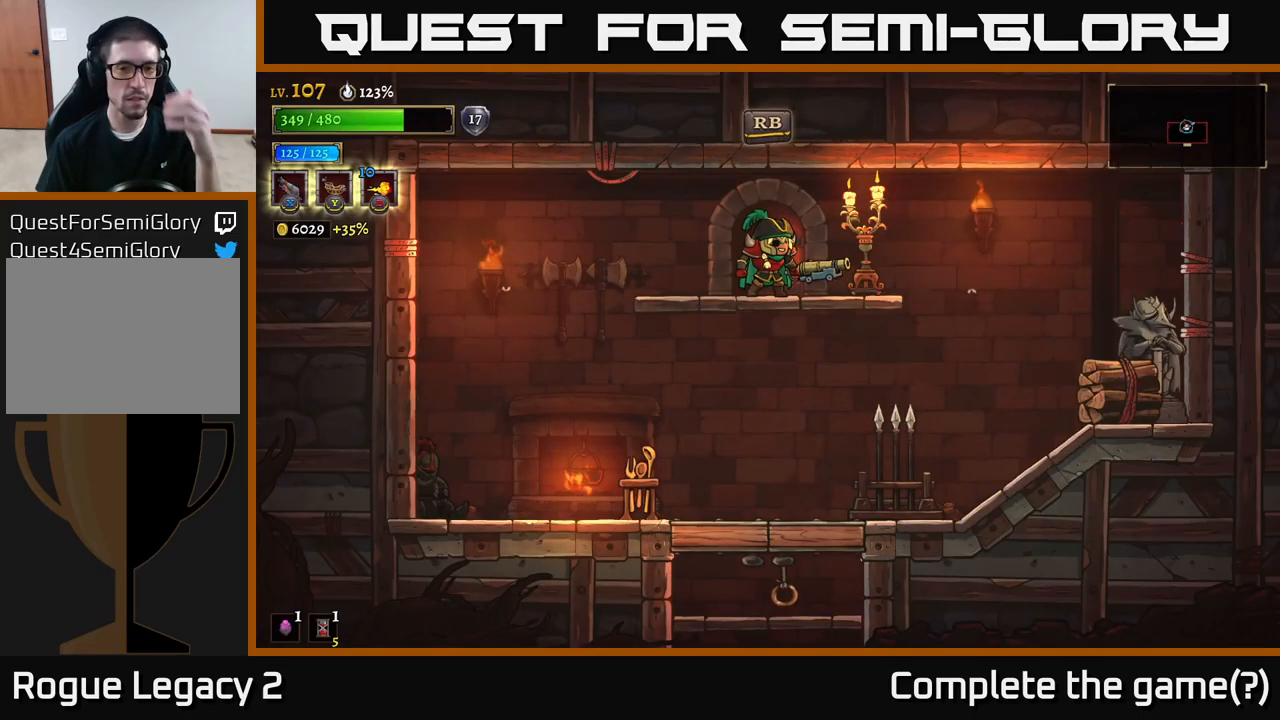
{"buttons": [], "left_stick": "center", "right_stick": "center", "events": []}
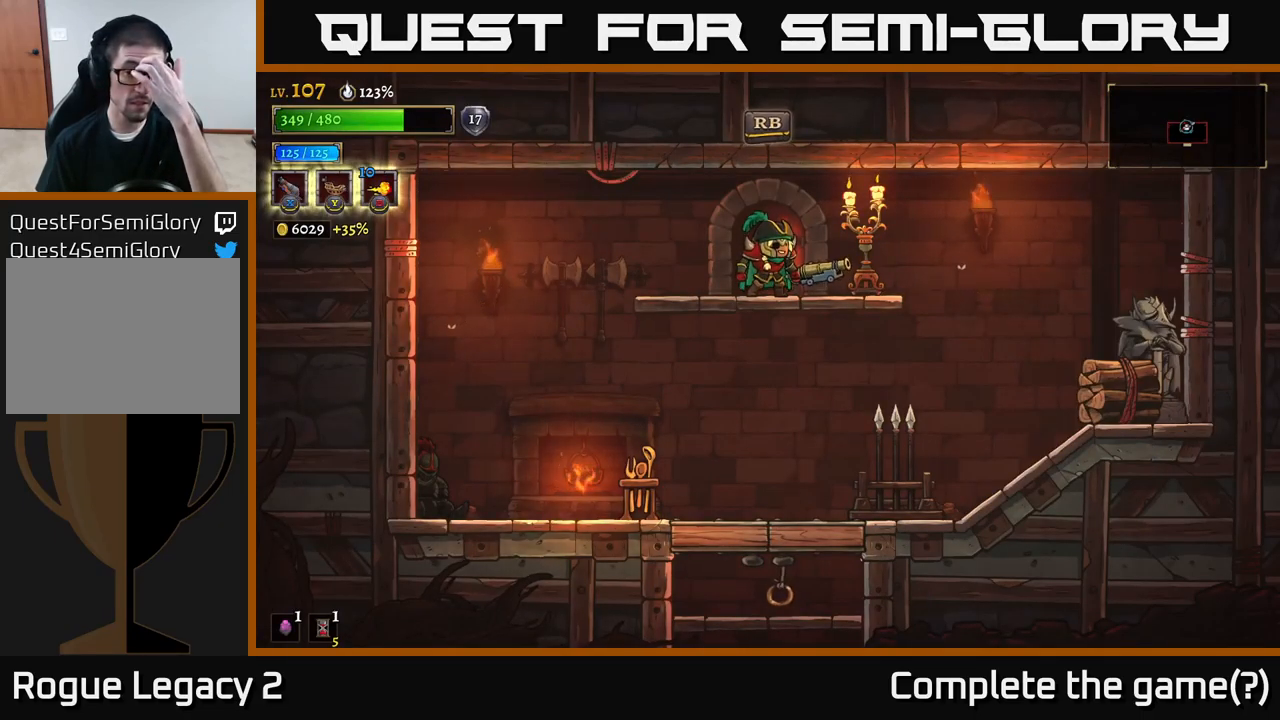
{"buttons": [], "left_stick": "center", "right_stick": "center", "events": []}
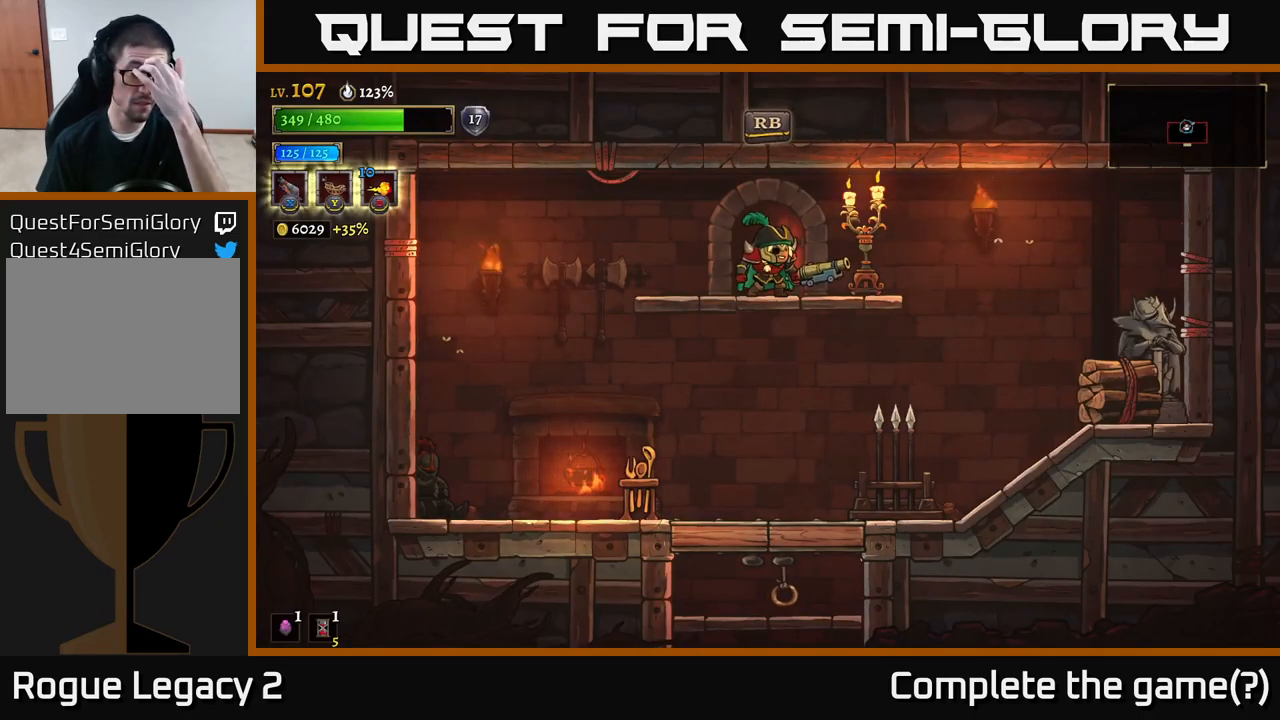
{"buttons": [], "left_stick": "center", "right_stick": "center", "events": []}
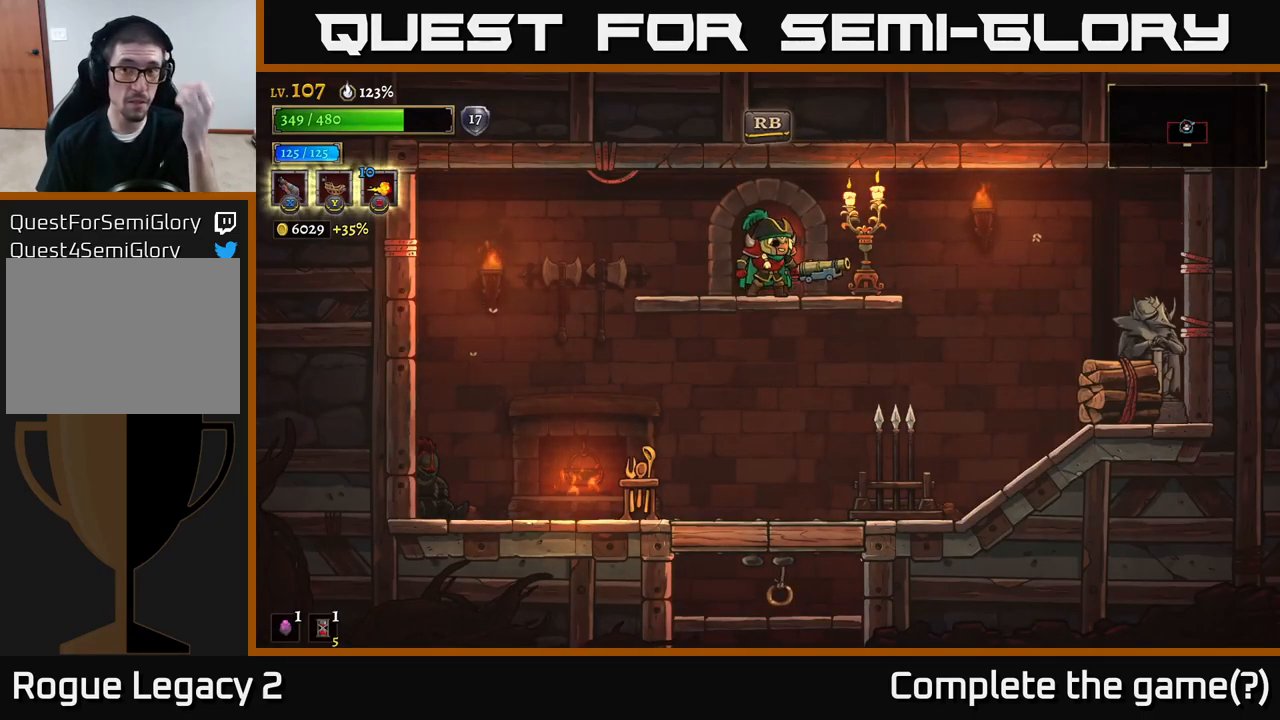
{"buttons": [], "left_stick": "center", "right_stick": "center", "events": []}
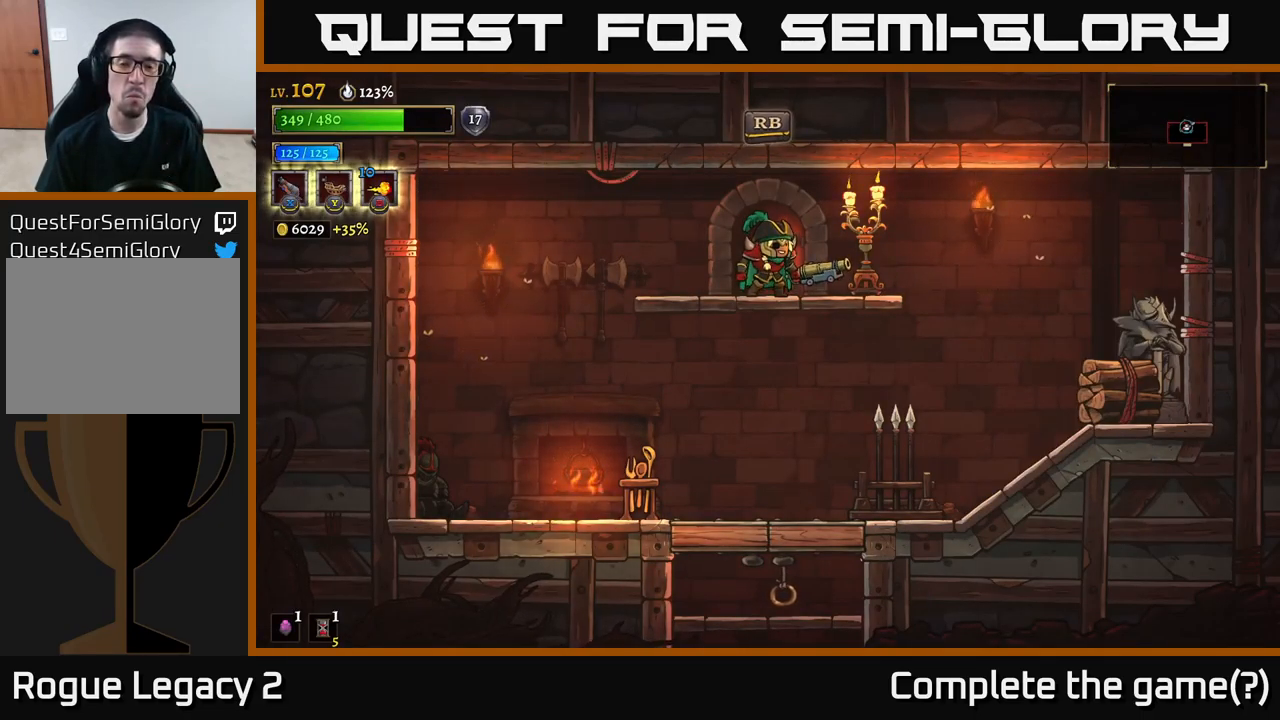
{"buttons": ["L1", "L2"], "left_stick": "right", "right_stick": "center", "events": [[217, "left_stick", "right"], [367, "A", "down"], [450, "A", "up"], [483, "L1", "down"], [500, "L2", "down"]]}
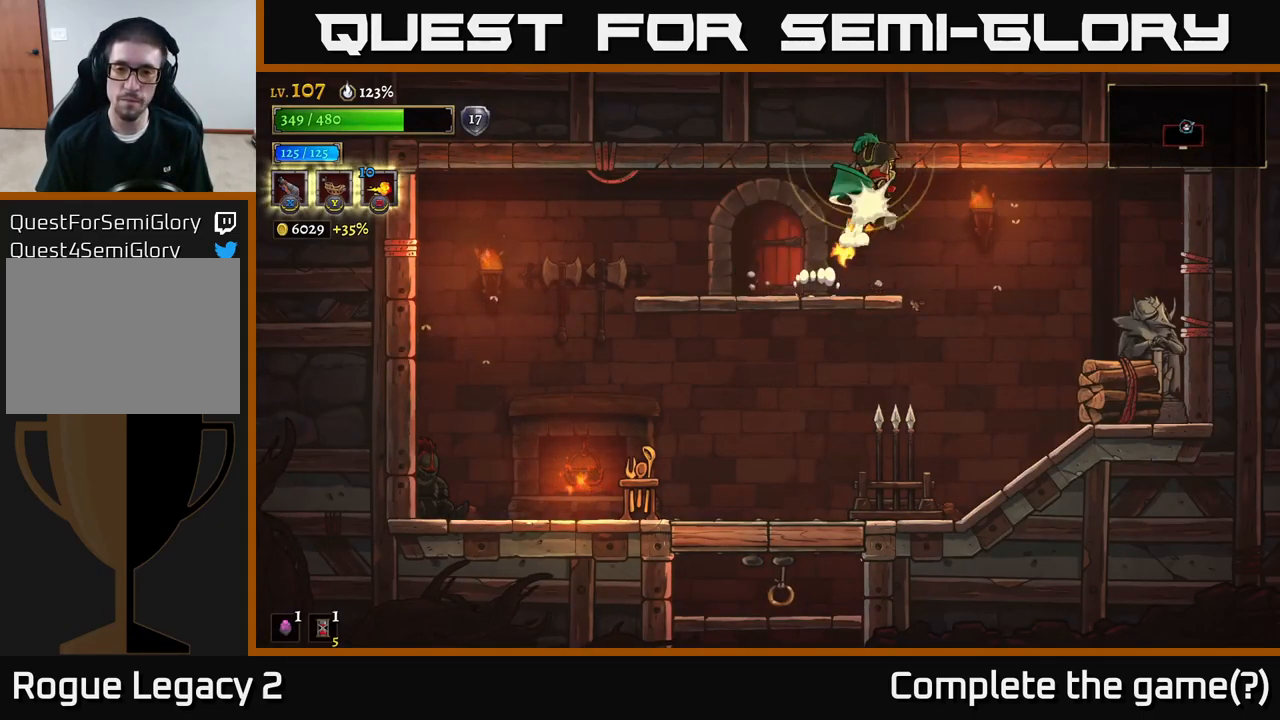
{"buttons": ["L1"], "left_stick": "right", "right_stick": "center", "events": [[50, "L2", "up"], [150, "L1", "up"], [367, "L1", "down"]]}
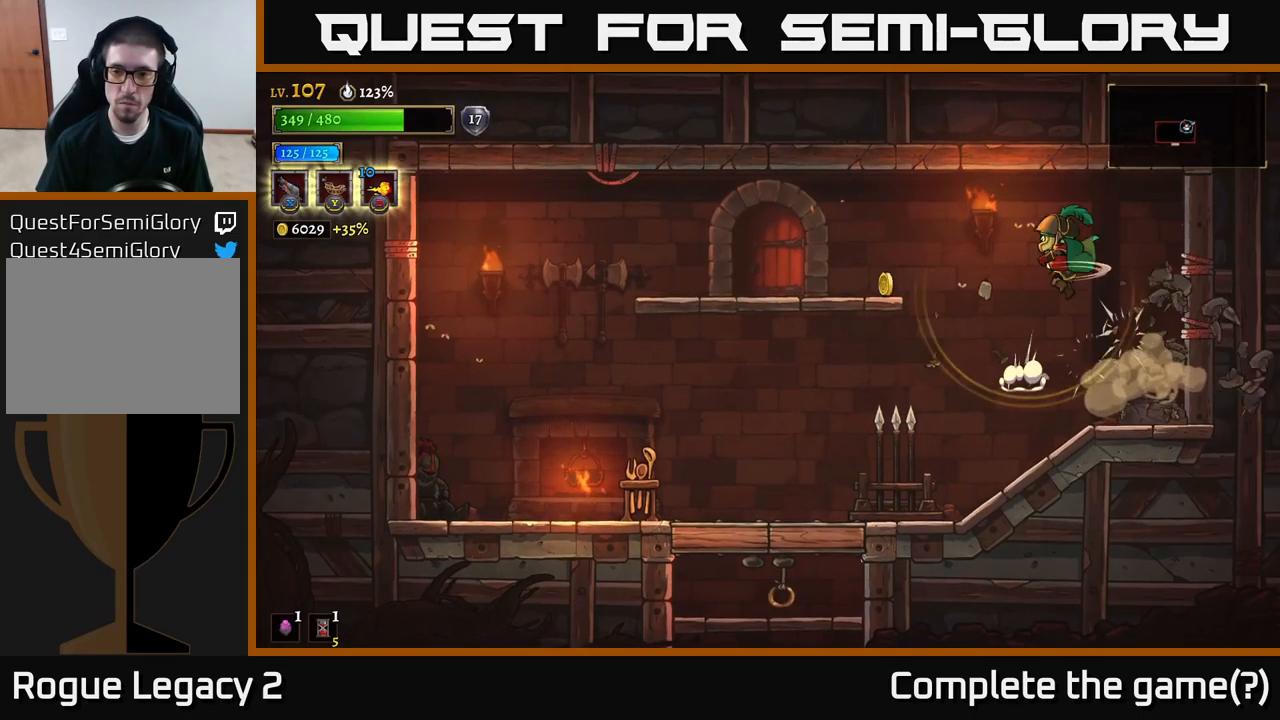
{"buttons": [], "left_stick": "left", "right_stick": "center", "events": [[33, "L1", "up"], [383, "left_stick", "left"]]}
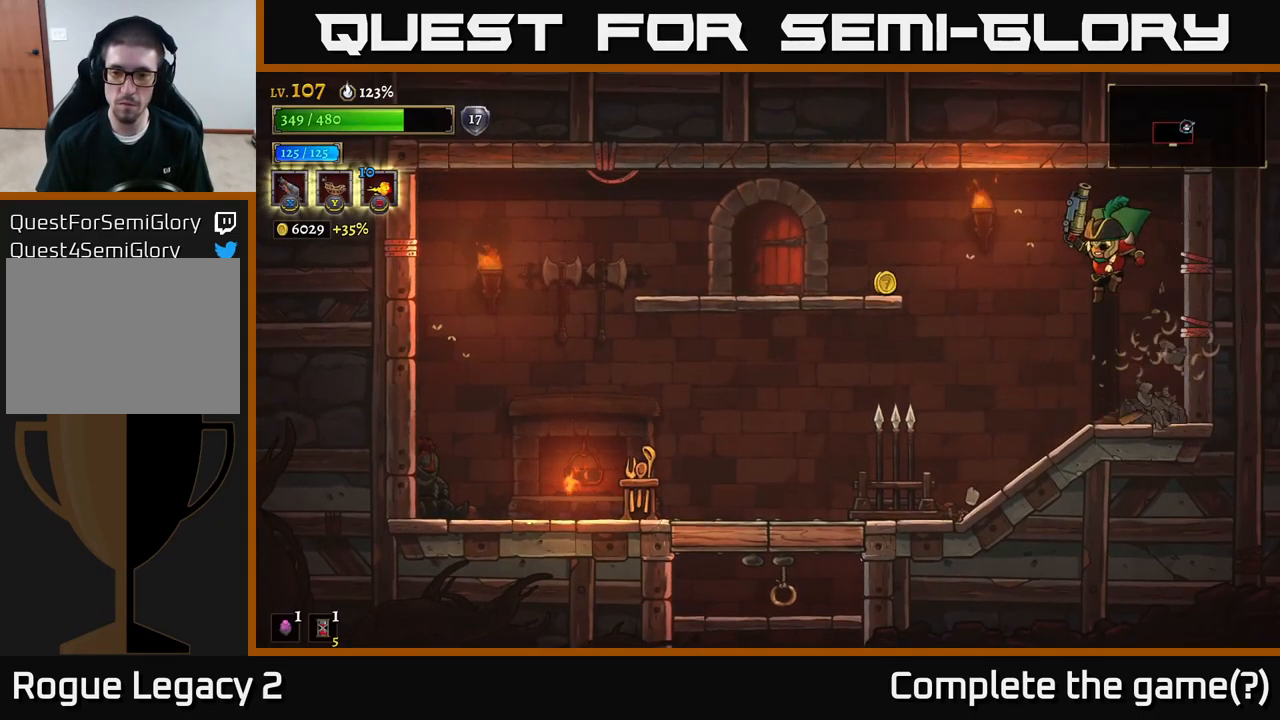
{"buttons": [], "left_stick": "left", "right_stick": "center", "events": [[300, "L1", "down"], [417, "L1", "up"]]}
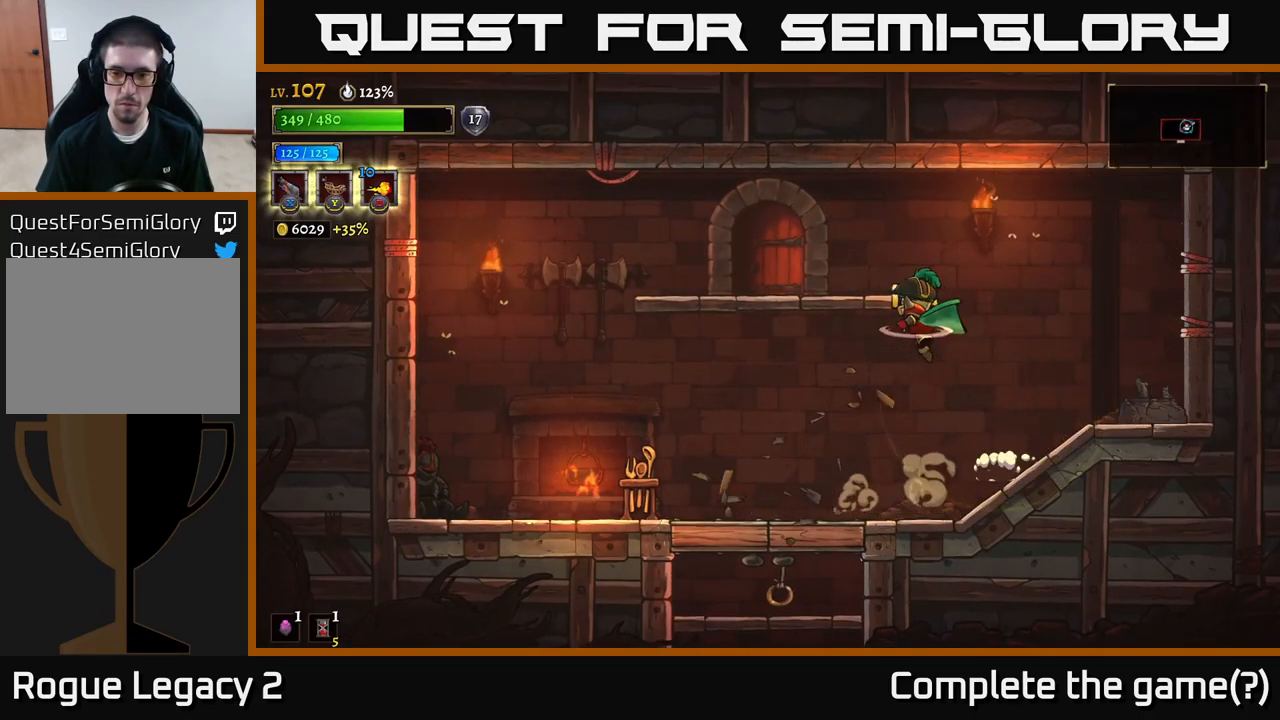
{"buttons": [], "left_stick": "left", "right_stick": "center", "events": [[350, "left_stick", "center"], [483, "left_stick", "left"]]}
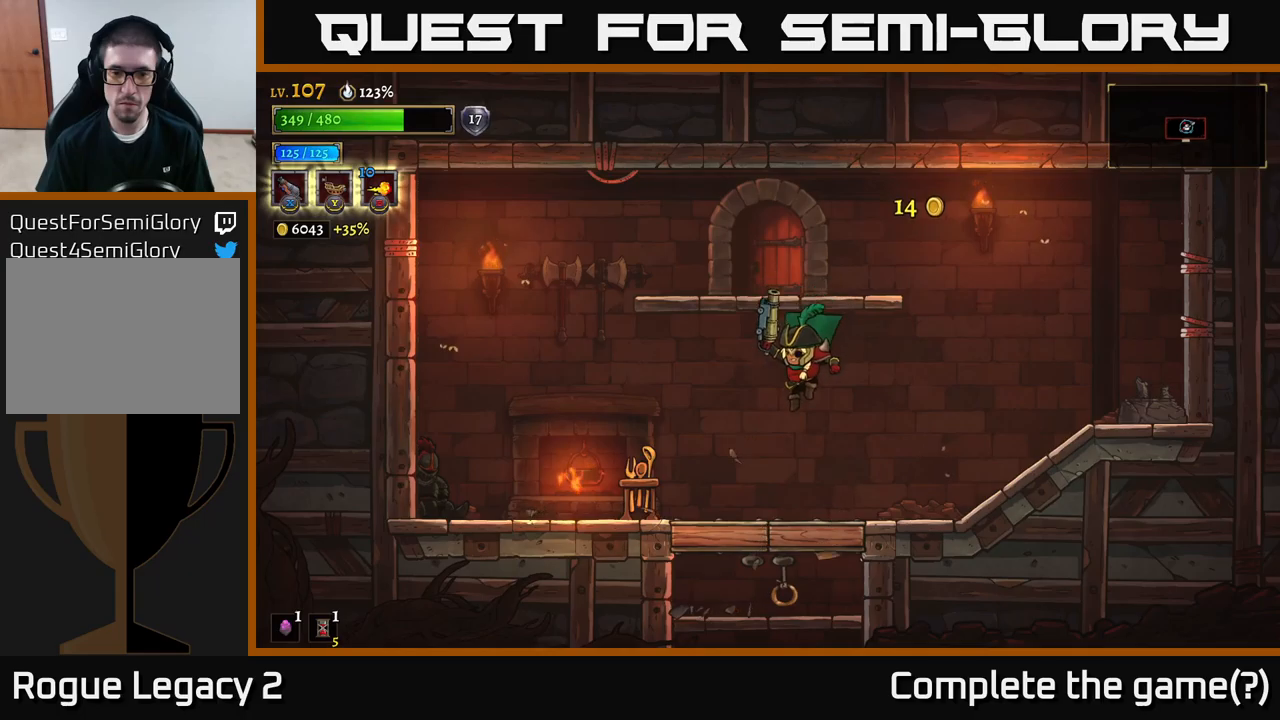
{"buttons": [], "left_stick": "left", "right_stick": "center", "events": [[117, "L1", "down"], [133, "left_stick", "up-left"], [267, "left_stick", "center"], [283, "L1", "up"], [467, "left_stick", "left"]]}
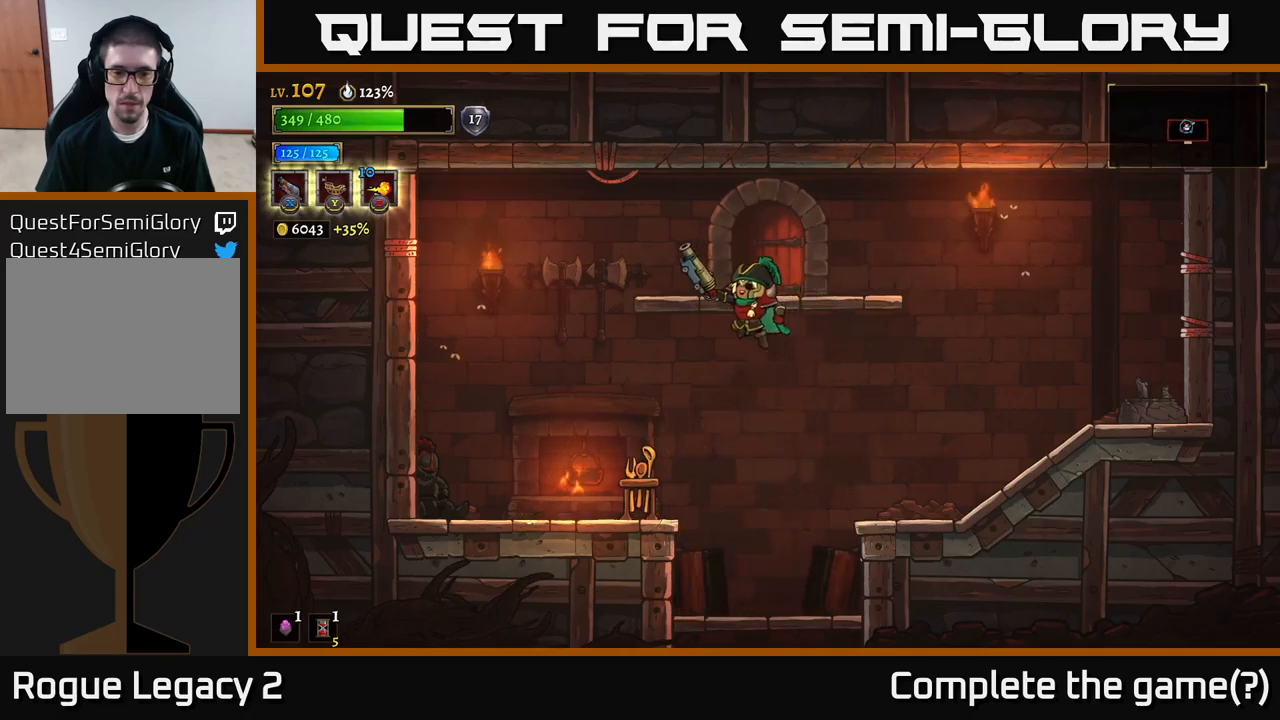
{"buttons": ["L1"], "left_stick": "right", "right_stick": "center", "events": [[350, "left_stick", "center"], [400, "left_stick", "right"], [467, "L1", "down"]]}
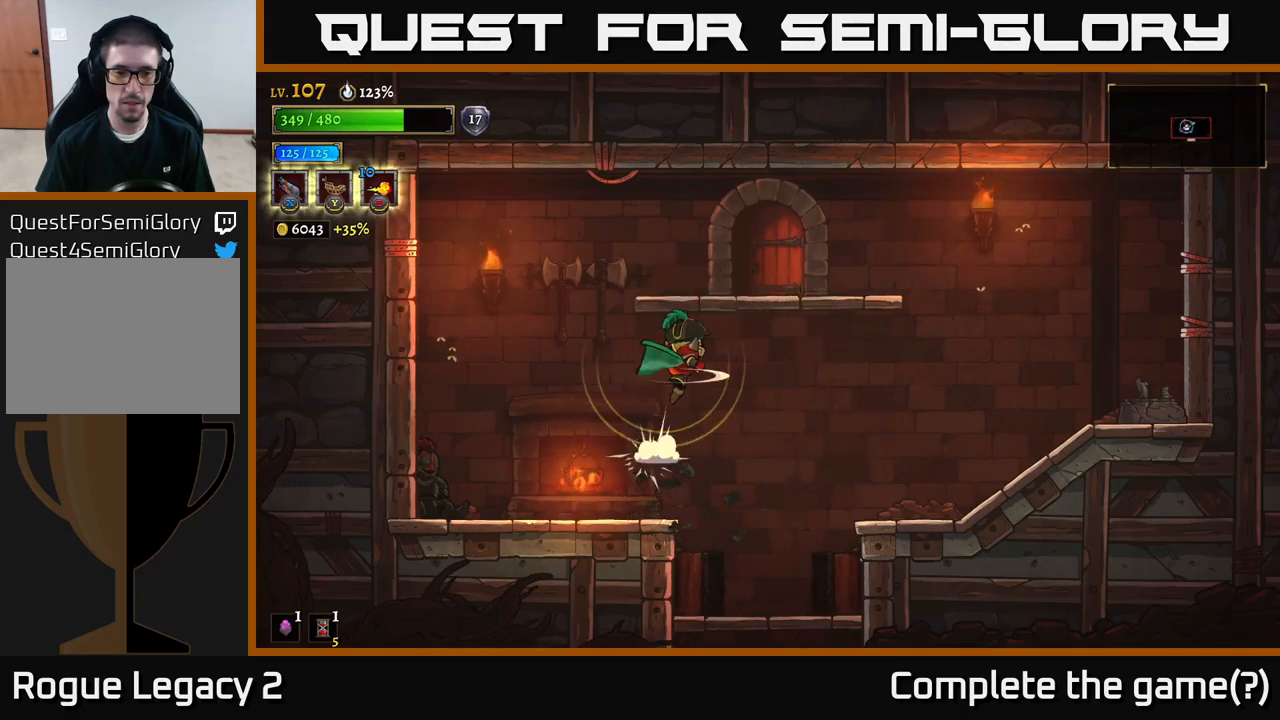
{"buttons": [], "left_stick": "left", "right_stick": "center", "events": [[100, "L1", "up"], [317, "left_stick", "center"], [367, "left_stick", "left"]]}
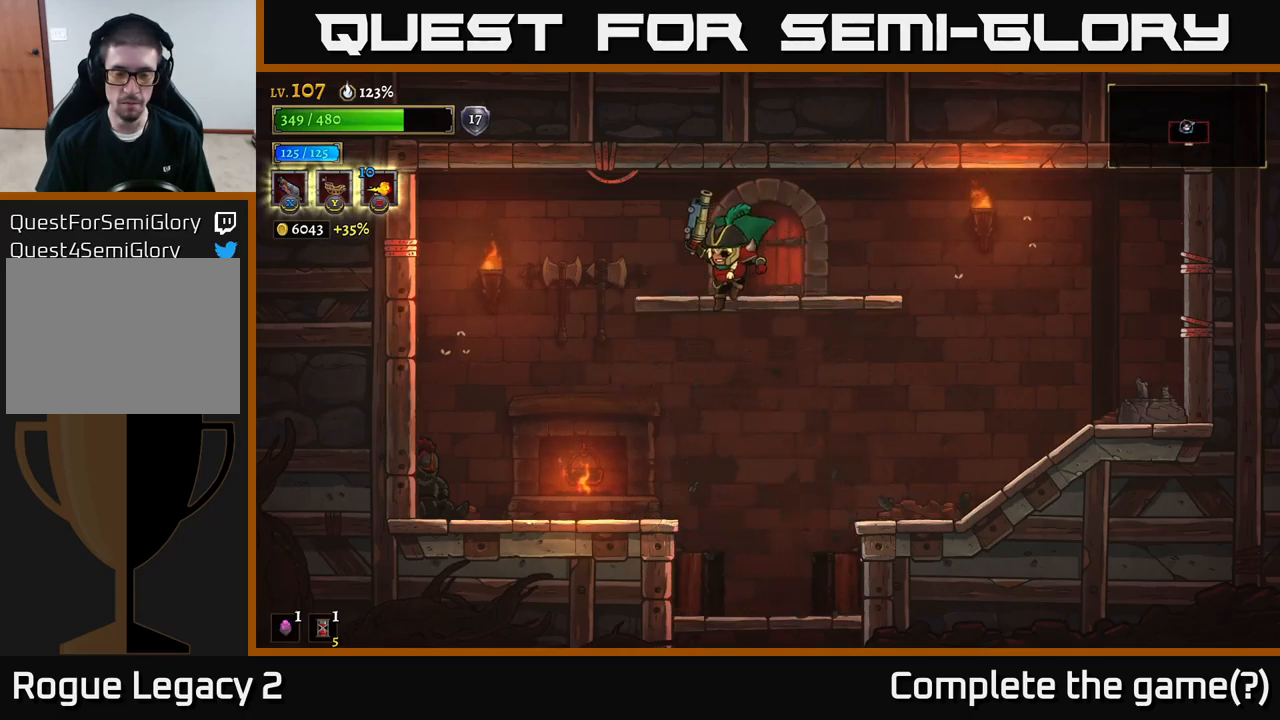
{"buttons": [], "left_stick": "right", "right_stick": "center", "events": [[217, "left_stick", "down"], [317, "A", "down"], [367, "A", "up"], [417, "left_stick", "right"]]}
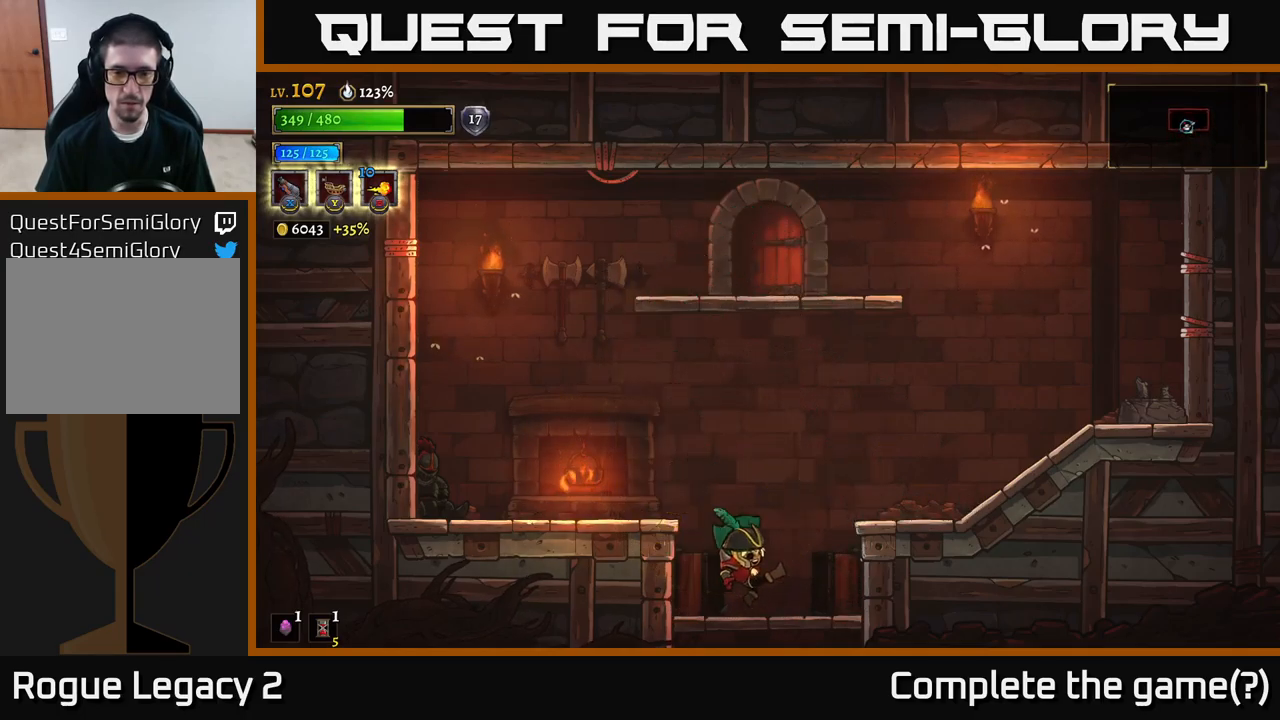
{"buttons": [], "left_stick": "down", "right_stick": "center", "events": [[100, "left_stick", "center"], [150, "left_stick", "down"]]}
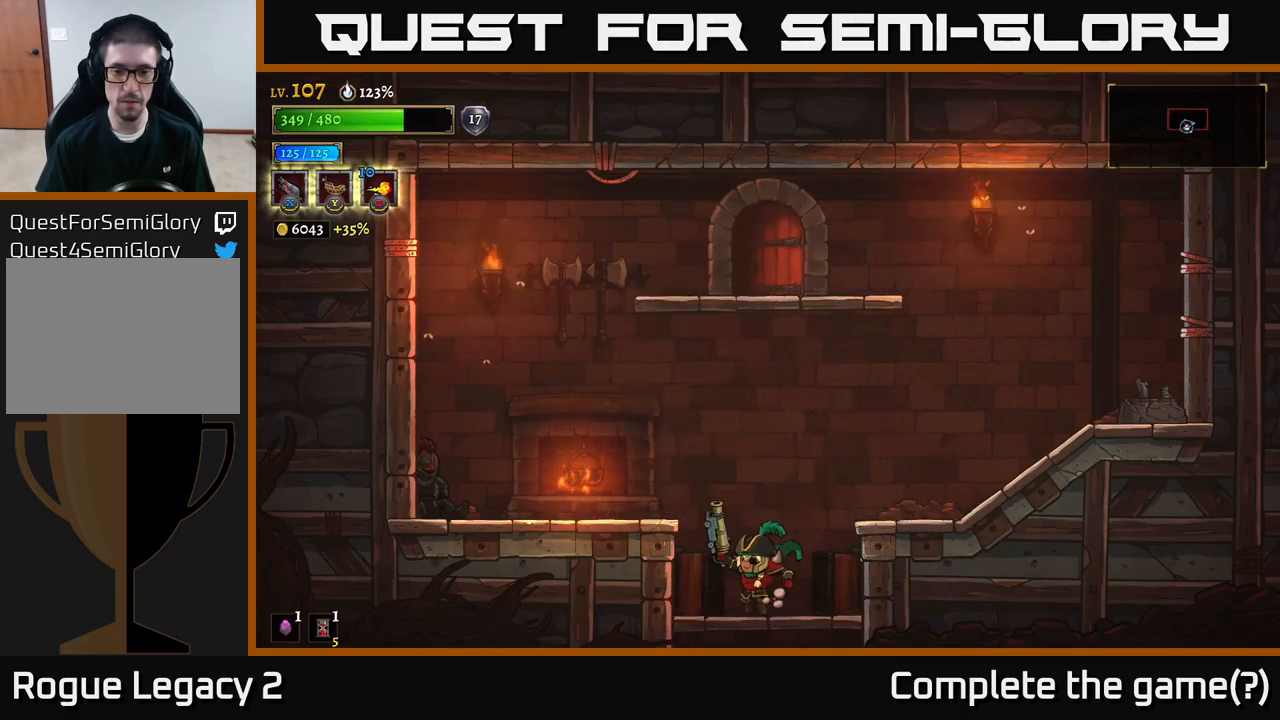
{"buttons": [], "left_stick": "center", "right_stick": "center", "events": [[17, "A", "down"], [117, "A", "up"], [317, "left_stick", "center"]]}